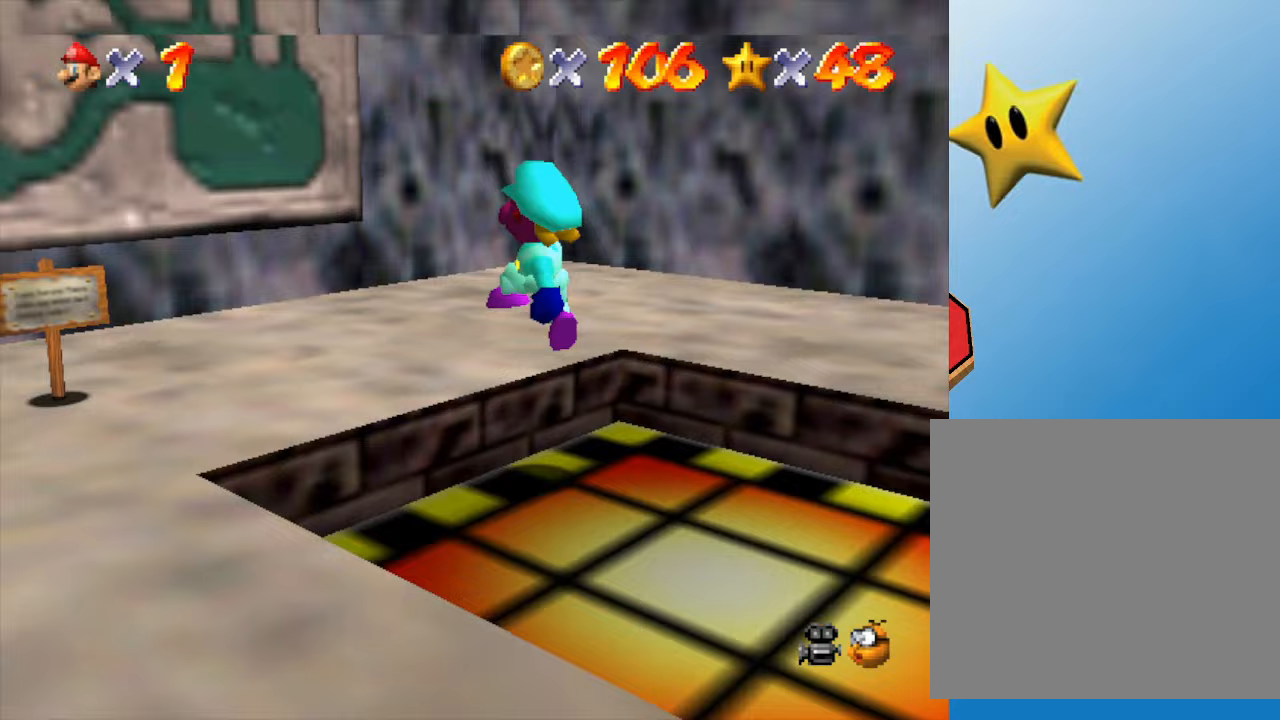
Gameplay with a controller (Nintendo layout); each line is a JSON object with the inputs held at the frame after it. "events" lists button and stick changes between this image and that frame as [ms after this image, input, new state], when the widget could be followed in between. Not read: L3 R3.
{"buttons": [], "left_stick": "left", "events": [[217, "left_stick", "left"]]}
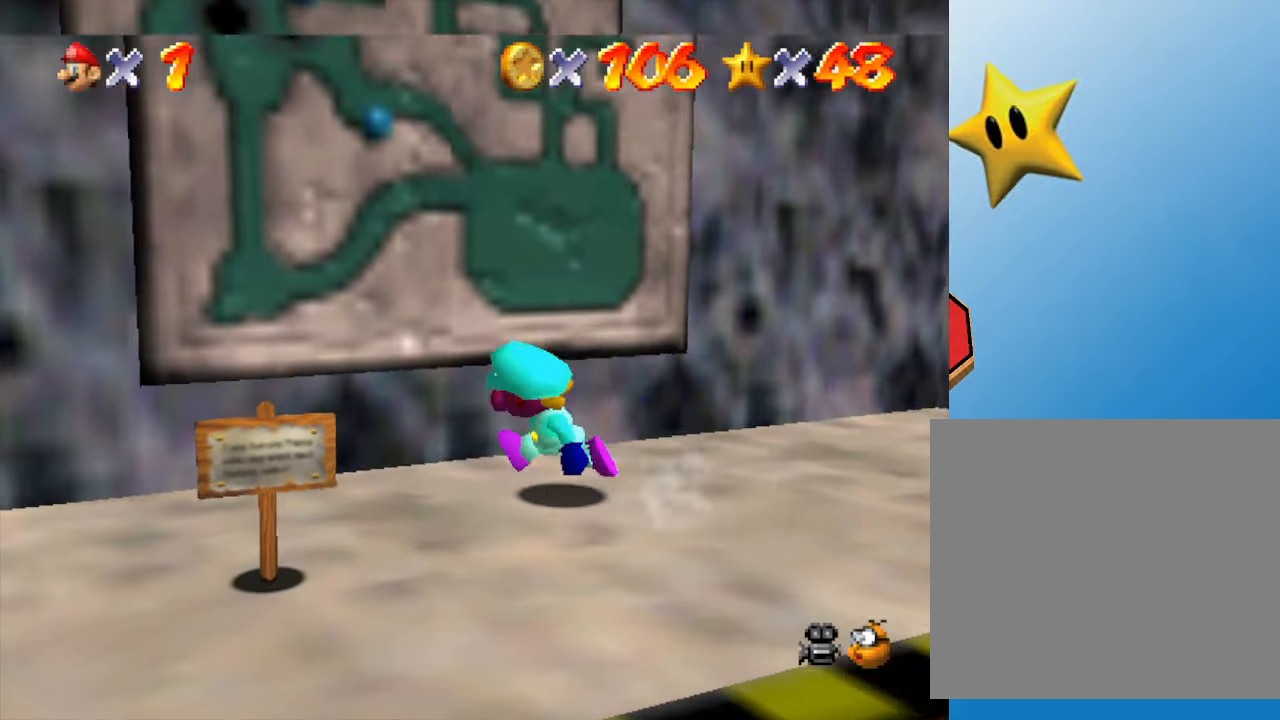
{"buttons": ["C_RIGHT"], "left_stick": "left", "events": [[483, "C_RIGHT", "down"]]}
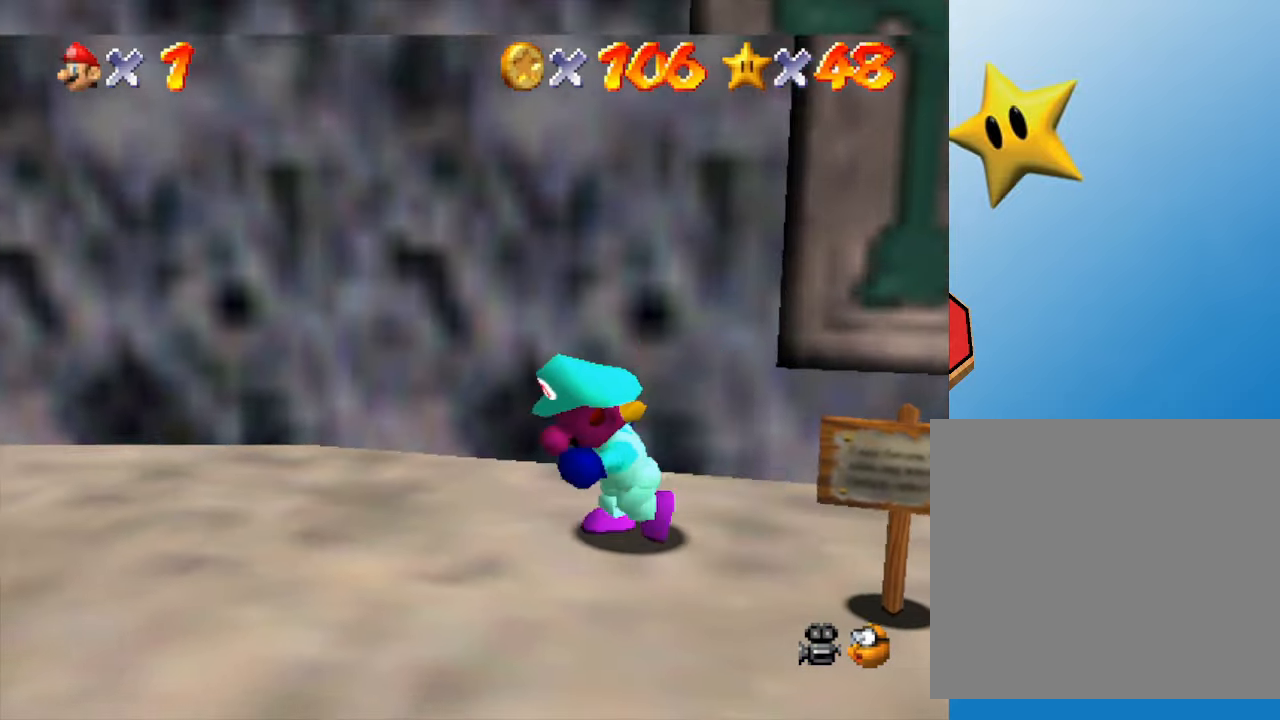
{"buttons": [], "left_stick": "center", "events": [[150, "C_RIGHT", "up"], [300, "C_RIGHT", "down"], [300, "left_stick", "center"], [417, "C_RIGHT", "up"]]}
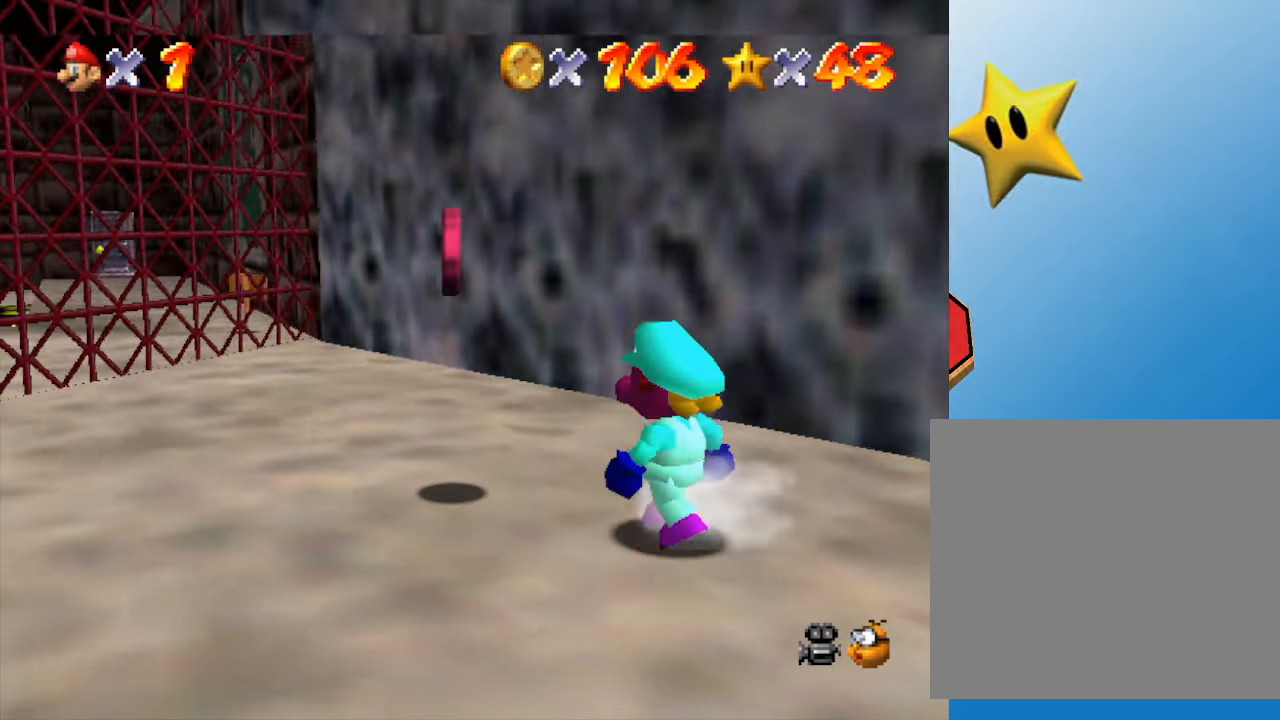
{"buttons": [], "left_stick": "left", "events": [[33, "left_stick", "up"], [183, "A", "down"], [250, "left_stick", "up-left"], [283, "A", "up"], [350, "left_stick", "left"]]}
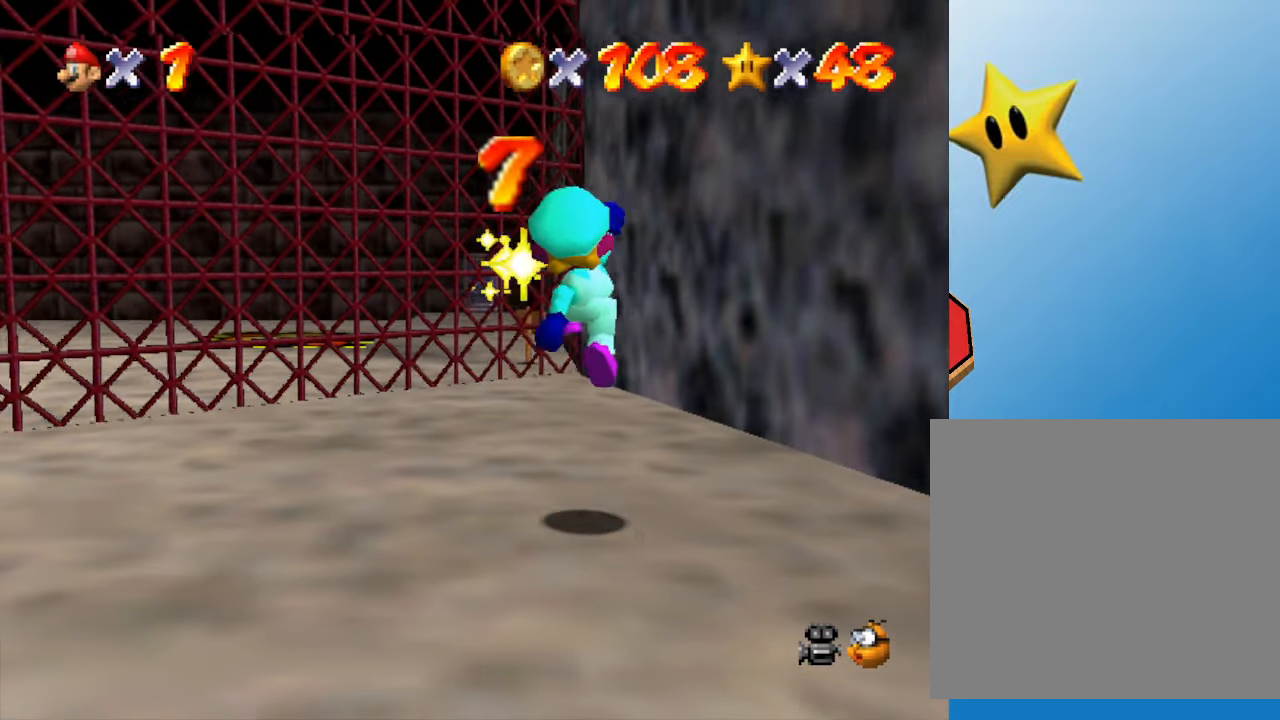
{"buttons": [], "left_stick": "left", "events": [[250, "C_RIGHT", "down"], [400, "C_RIGHT", "up"]]}
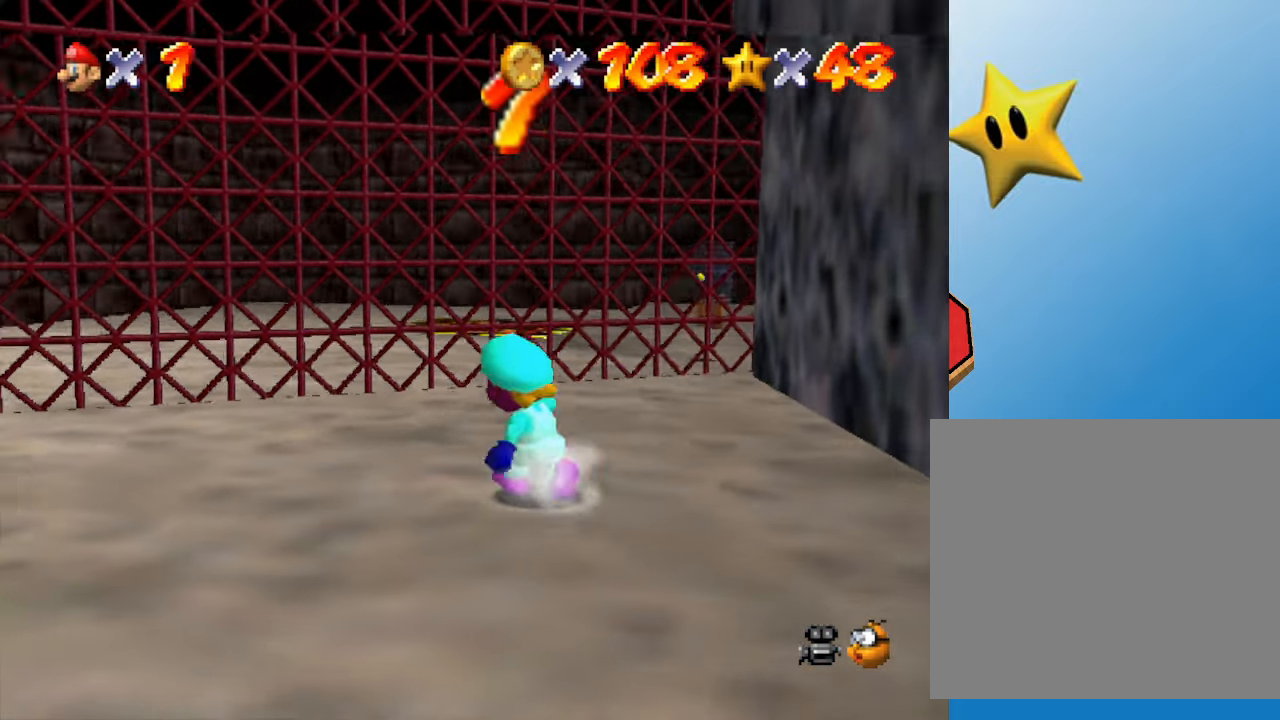
{"buttons": ["C_RIGHT"], "left_stick": "left", "events": [[50, "C_RIGHT", "down"], [167, "C_RIGHT", "up"], [400, "C_RIGHT", "down"]]}
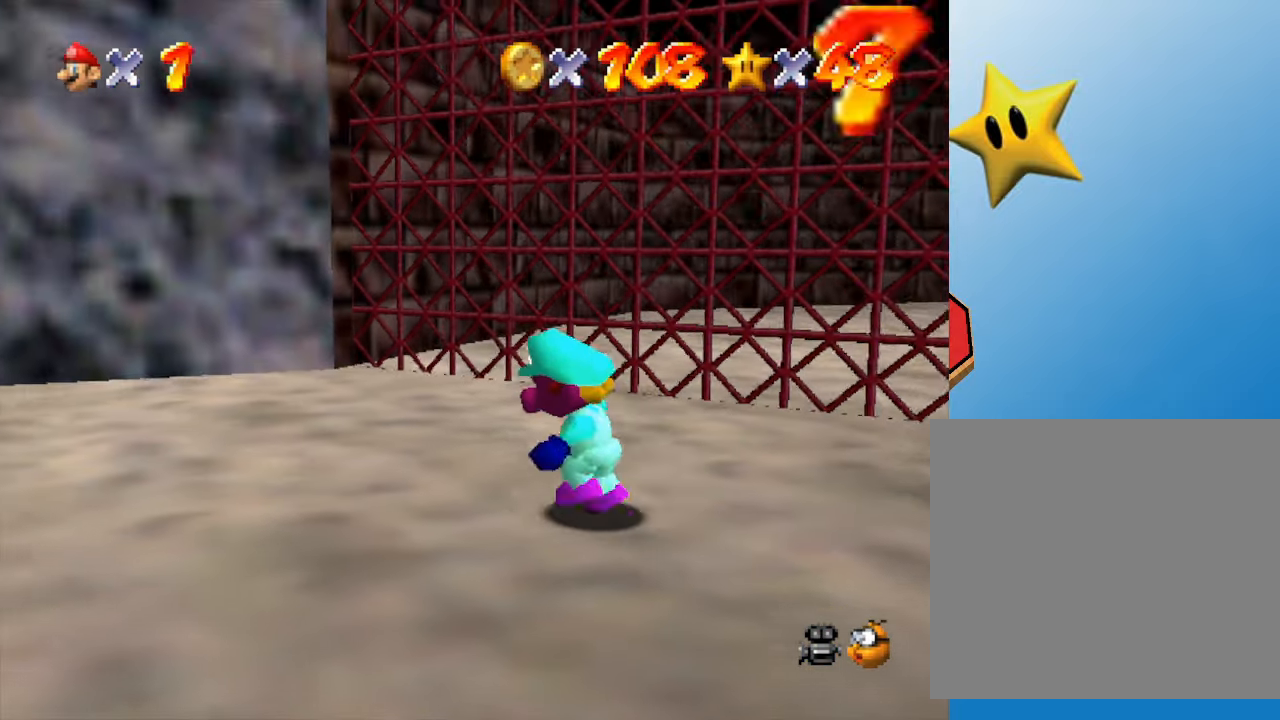
{"buttons": [], "left_stick": "center", "events": [[50, "C_RIGHT", "up"], [167, "C_RIGHT", "down"], [267, "left_stick", "up-left"], [367, "C_RIGHT", "up"], [417, "left_stick", "center"]]}
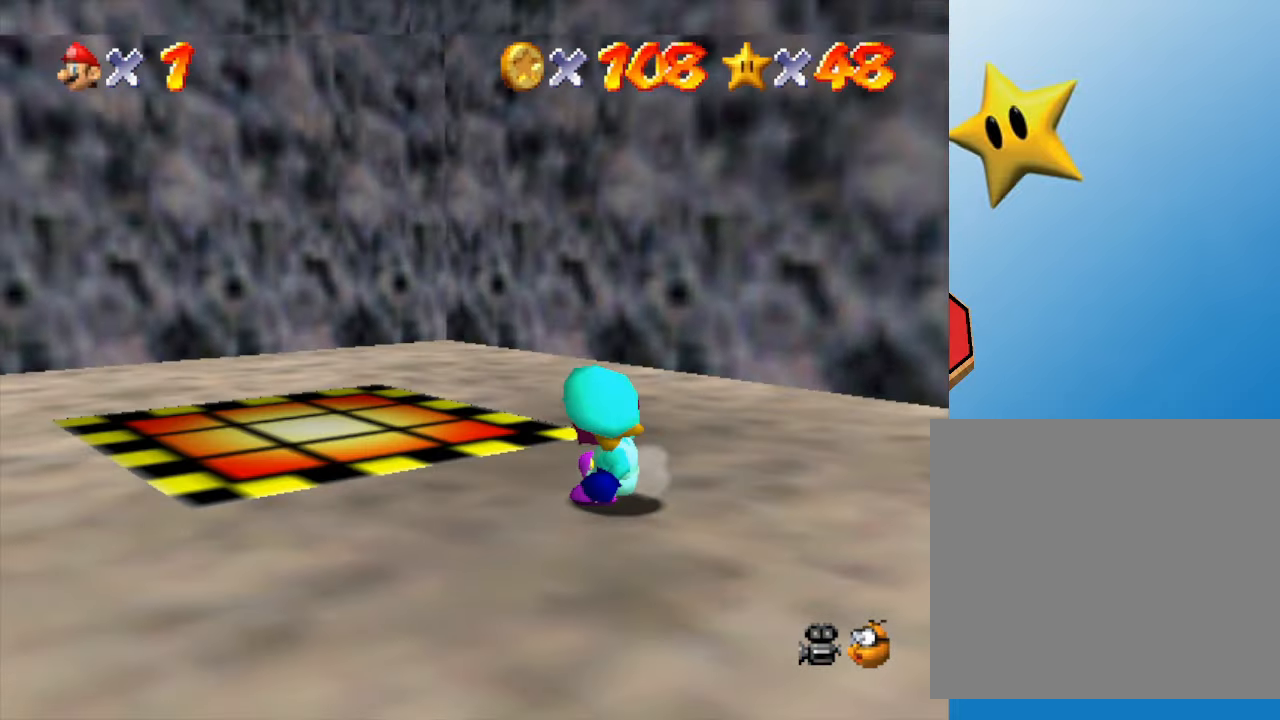
{"buttons": [], "left_stick": "up-left", "events": [[183, "C_RIGHT", "down"], [183, "left_stick", "up-left"], [217, "C_RIGHT", "up"]]}
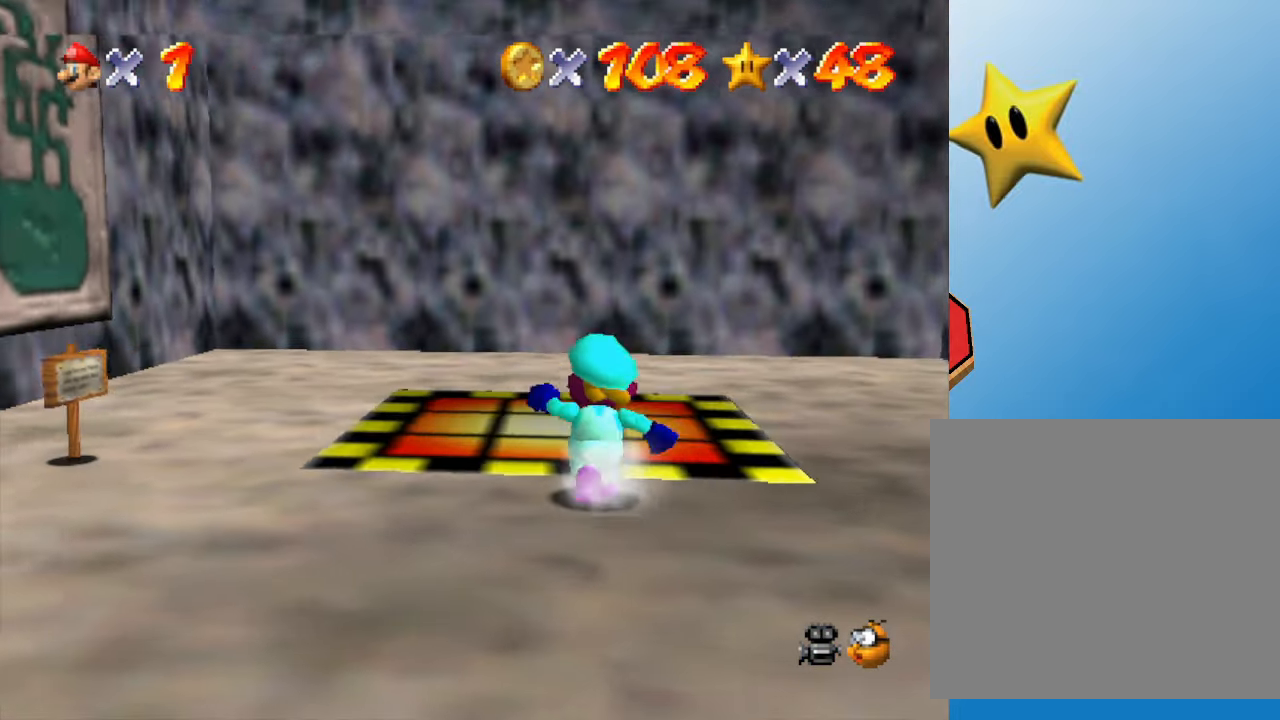
{"buttons": [], "left_stick": "center", "events": [[33, "left_stick", "up"], [300, "left_stick", "center"]]}
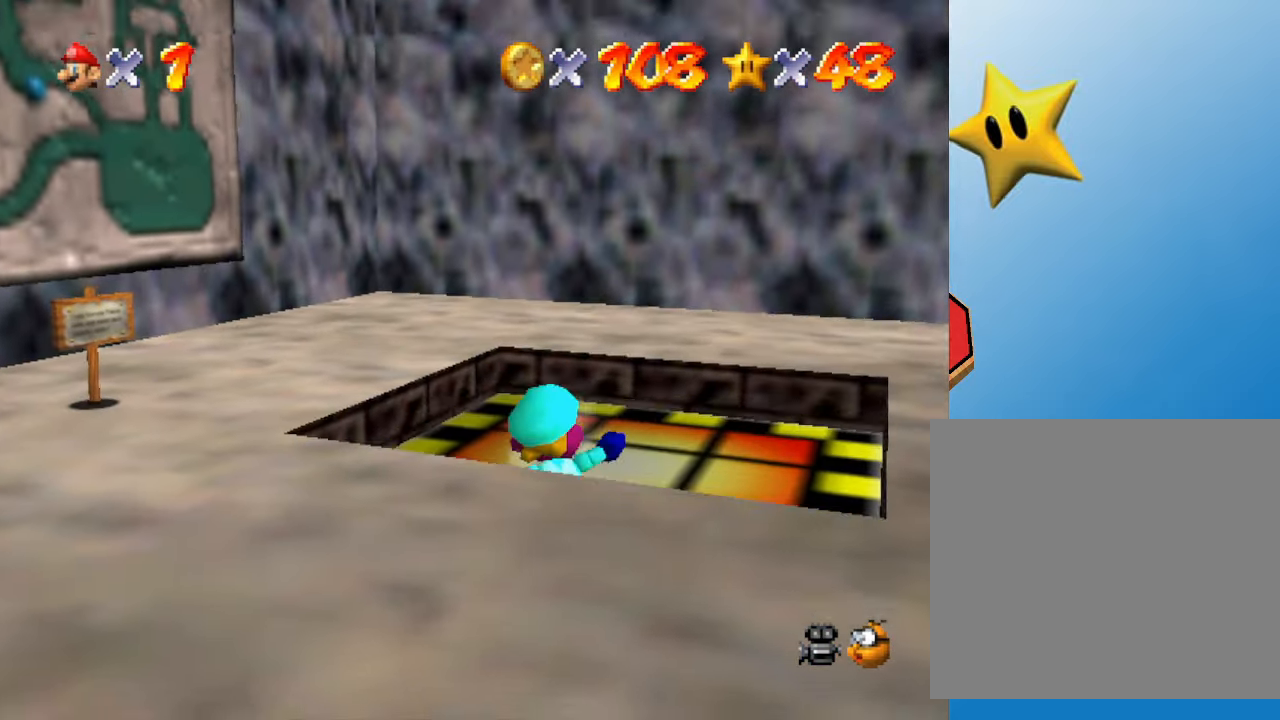
{"buttons": [], "left_stick": "center", "events": [[317, "left_stick", "up-right"], [450, "left_stick", "center"]]}
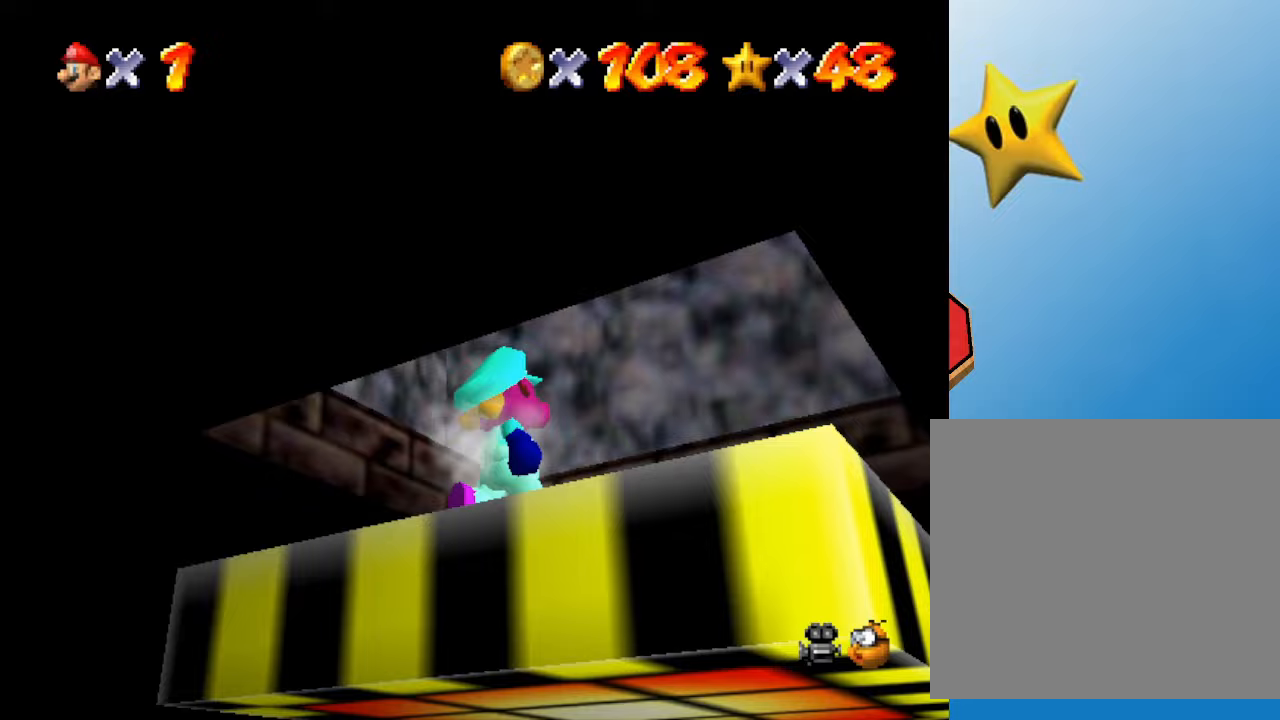
{"buttons": [], "left_stick": "right", "events": [[350, "left_stick", "down-right"], [467, "left_stick", "right"]]}
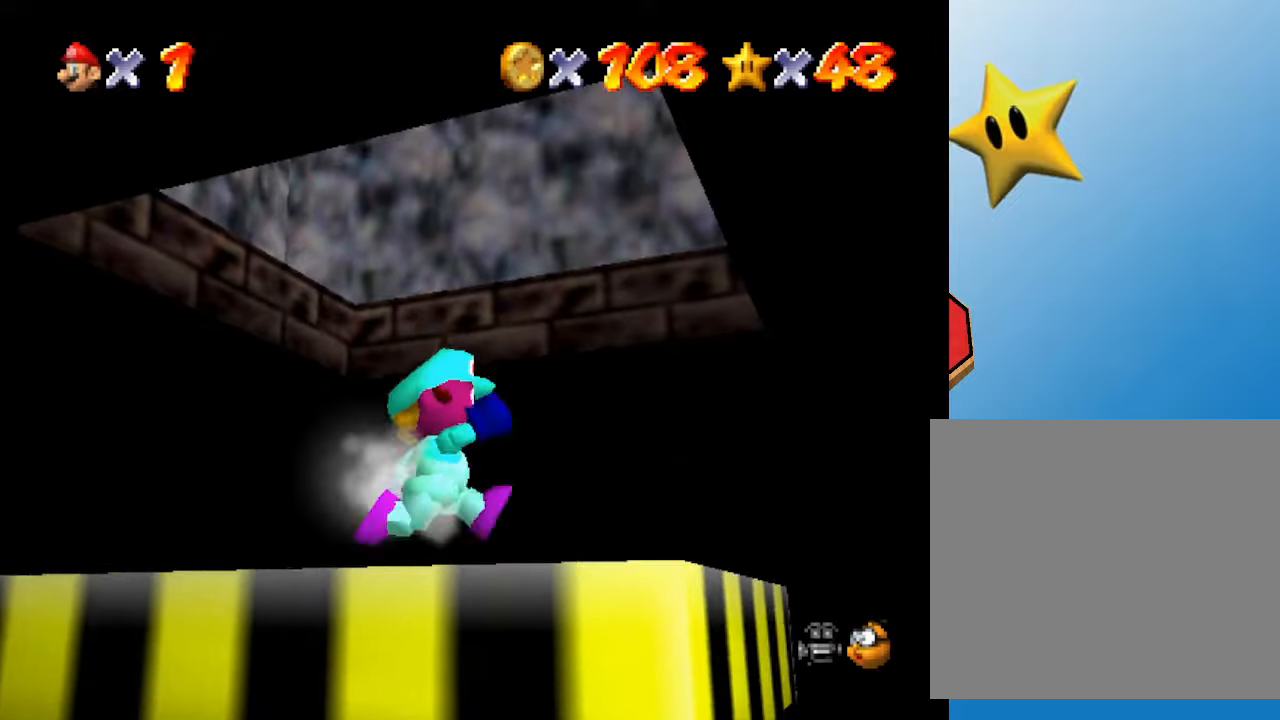
{"buttons": [], "left_stick": "right", "events": [[83, "left_stick", "center"], [417, "left_stick", "right"]]}
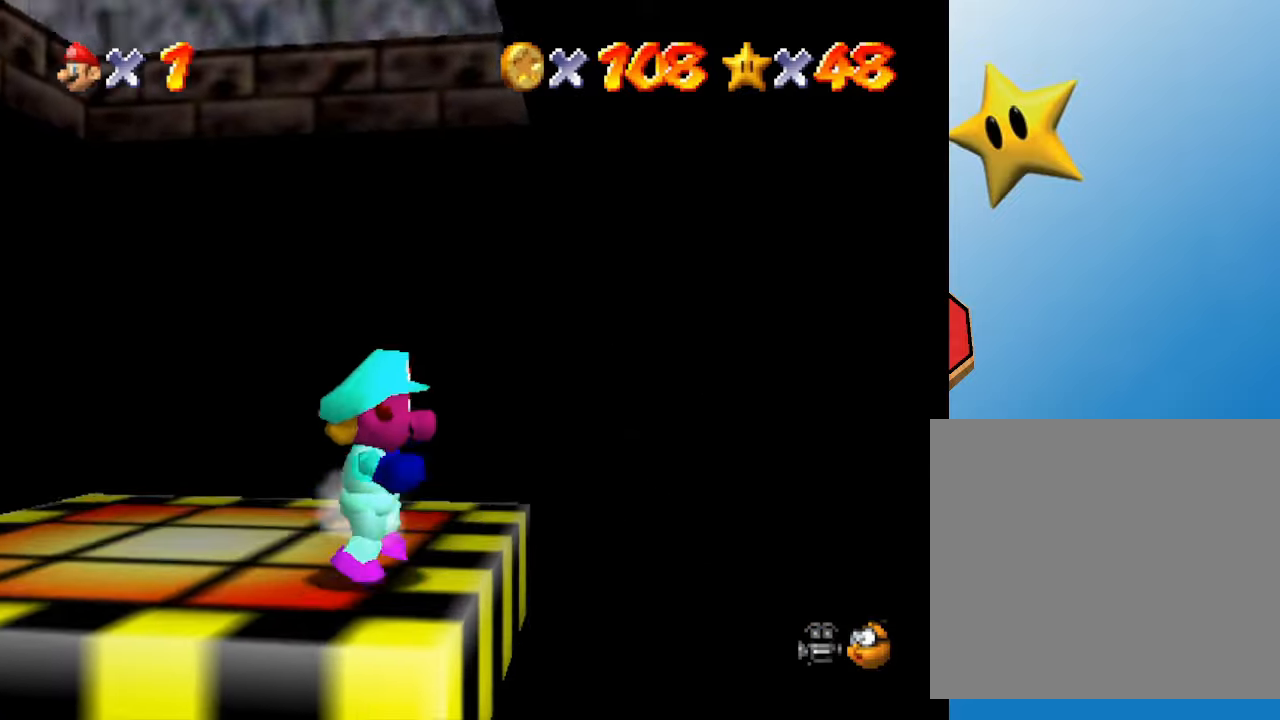
{"buttons": [], "left_stick": "center", "events": [[433, "left_stick", "center"]]}
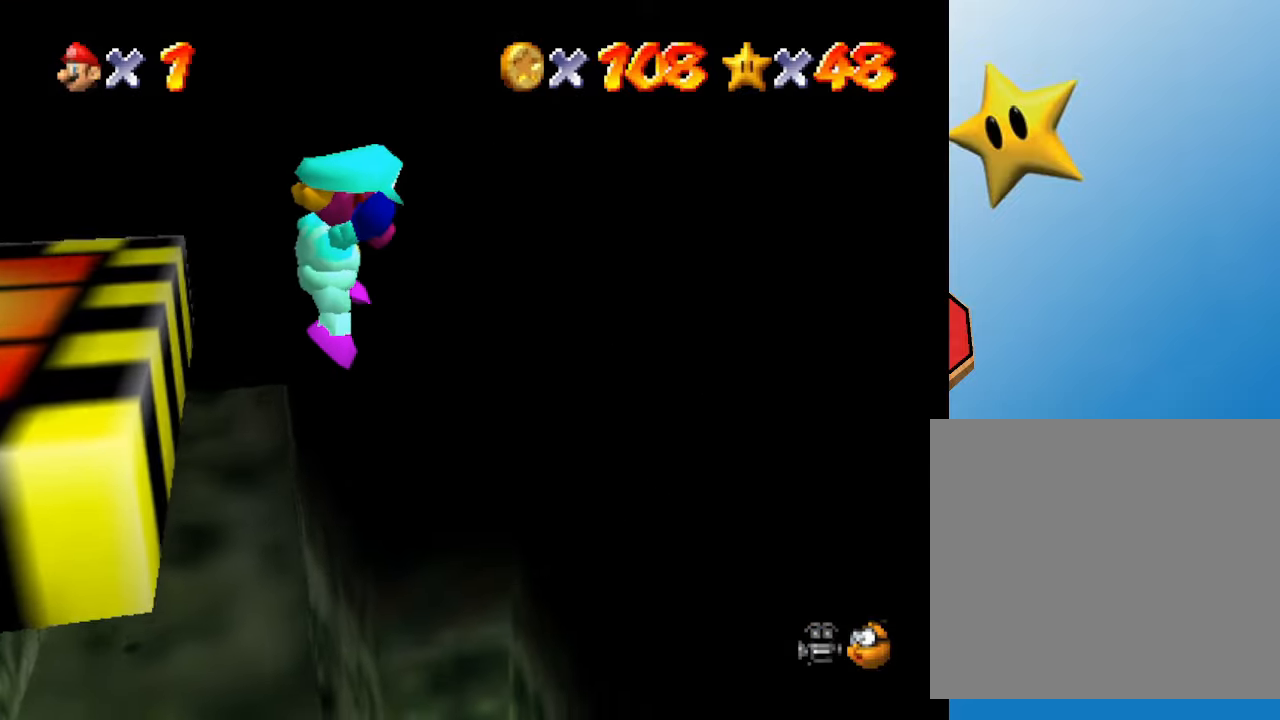
{"buttons": [], "left_stick": "up-left", "events": [[33, "left_stick", "down-left"], [183, "left_stick", "left"], [383, "left_stick", "center"], [467, "left_stick", "up-left"]]}
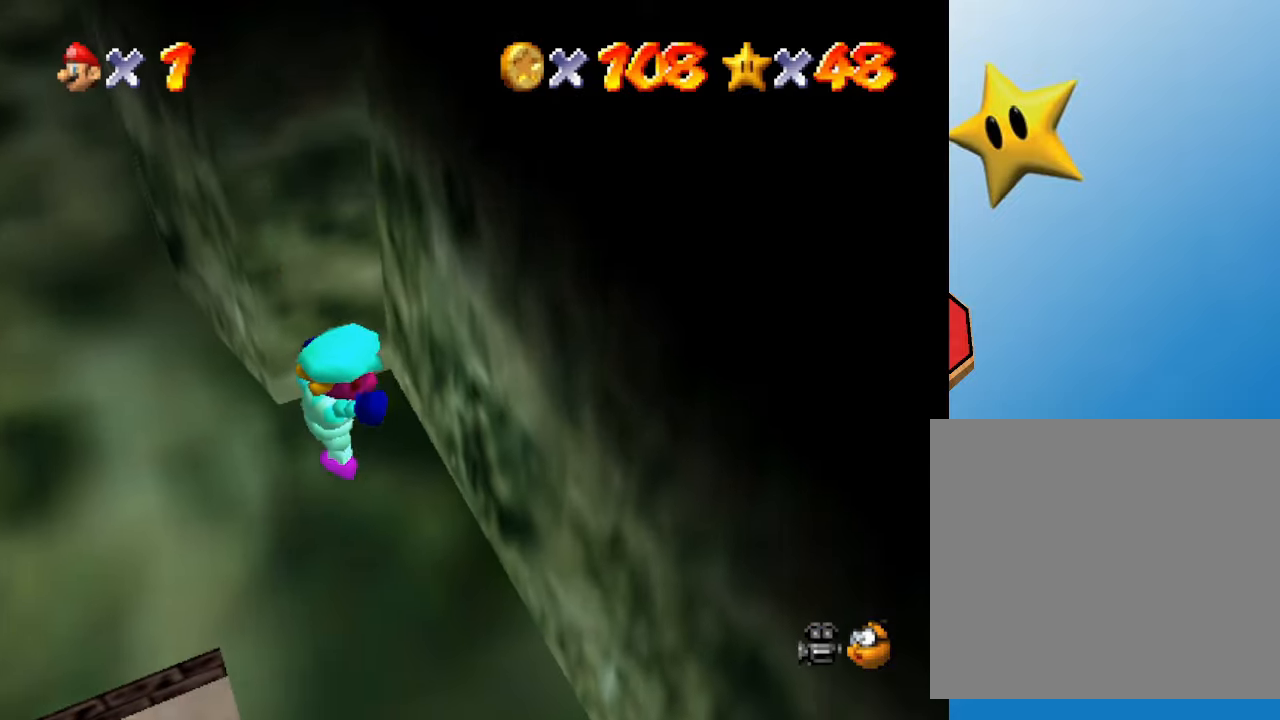
{"buttons": ["B"], "left_stick": "up-left", "events": [[183, "B", "down"], [250, "B", "up"], [350, "B", "down"], [383, "B", "up"], [500, "B", "down"]]}
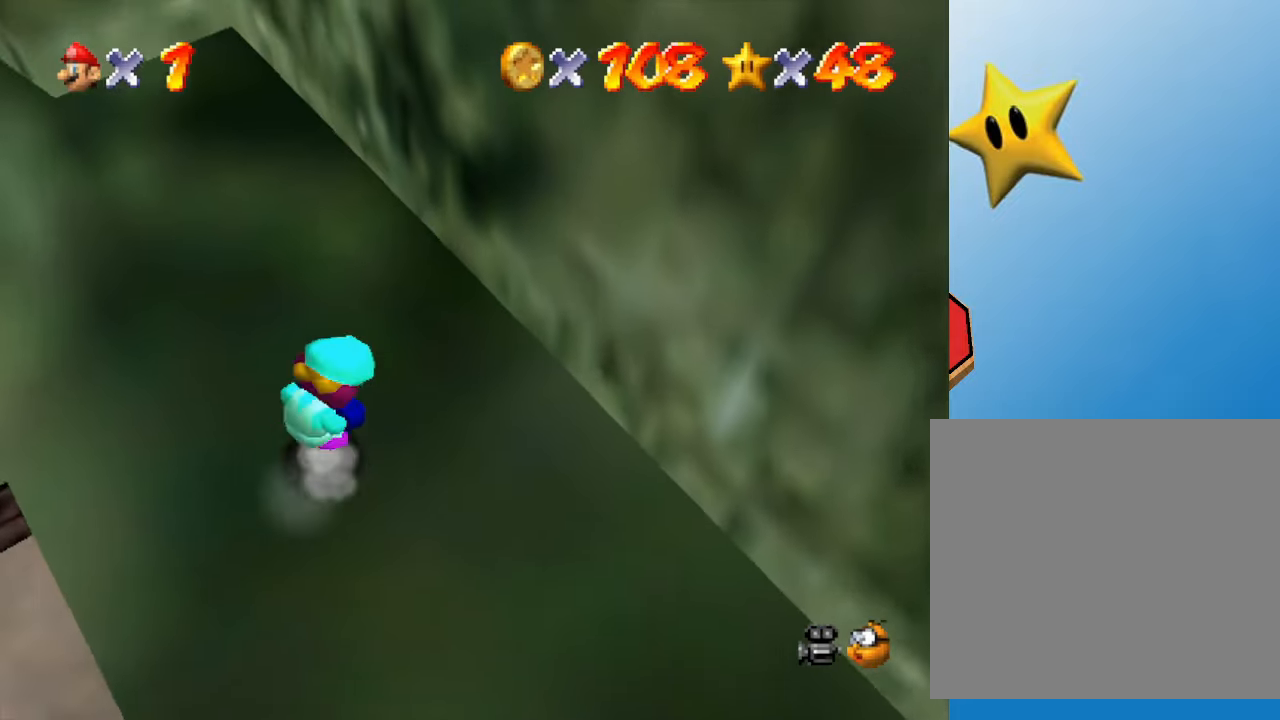
{"buttons": [], "left_stick": "down-left", "events": [[100, "B", "up"], [100, "left_stick", "left"], [250, "left_stick", "down-left"]]}
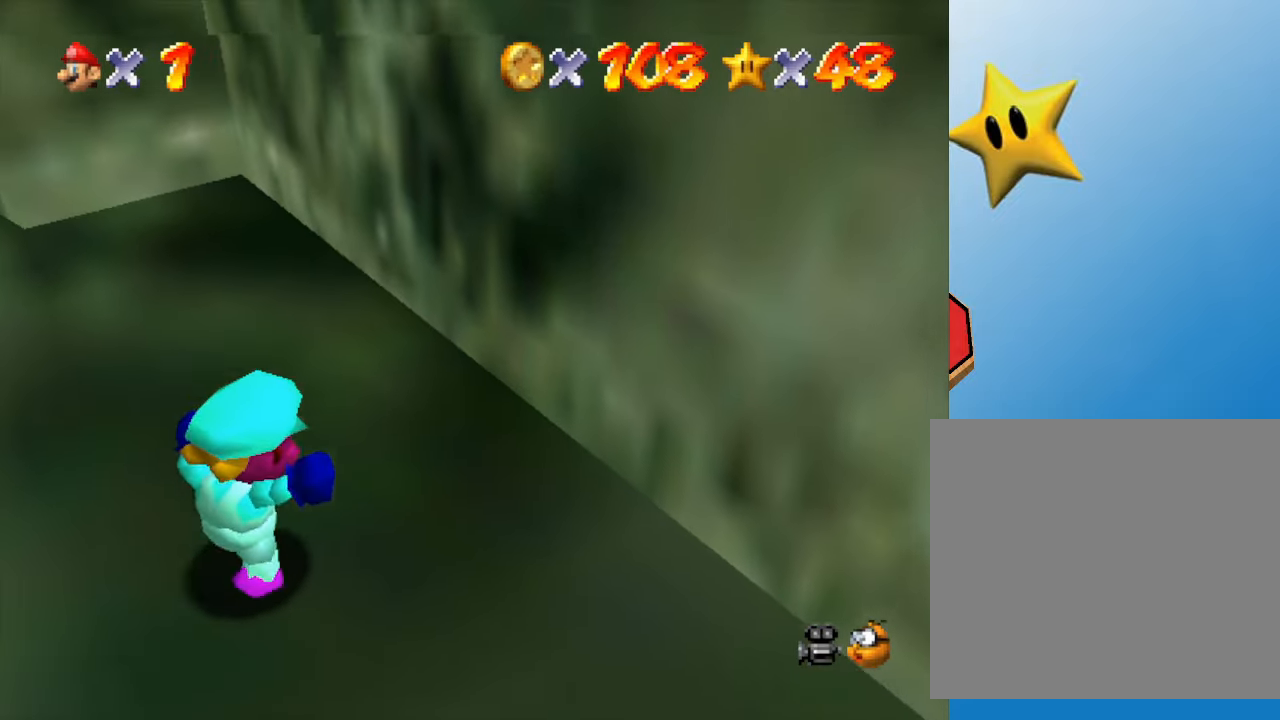
{"buttons": [], "left_stick": "down-left", "events": []}
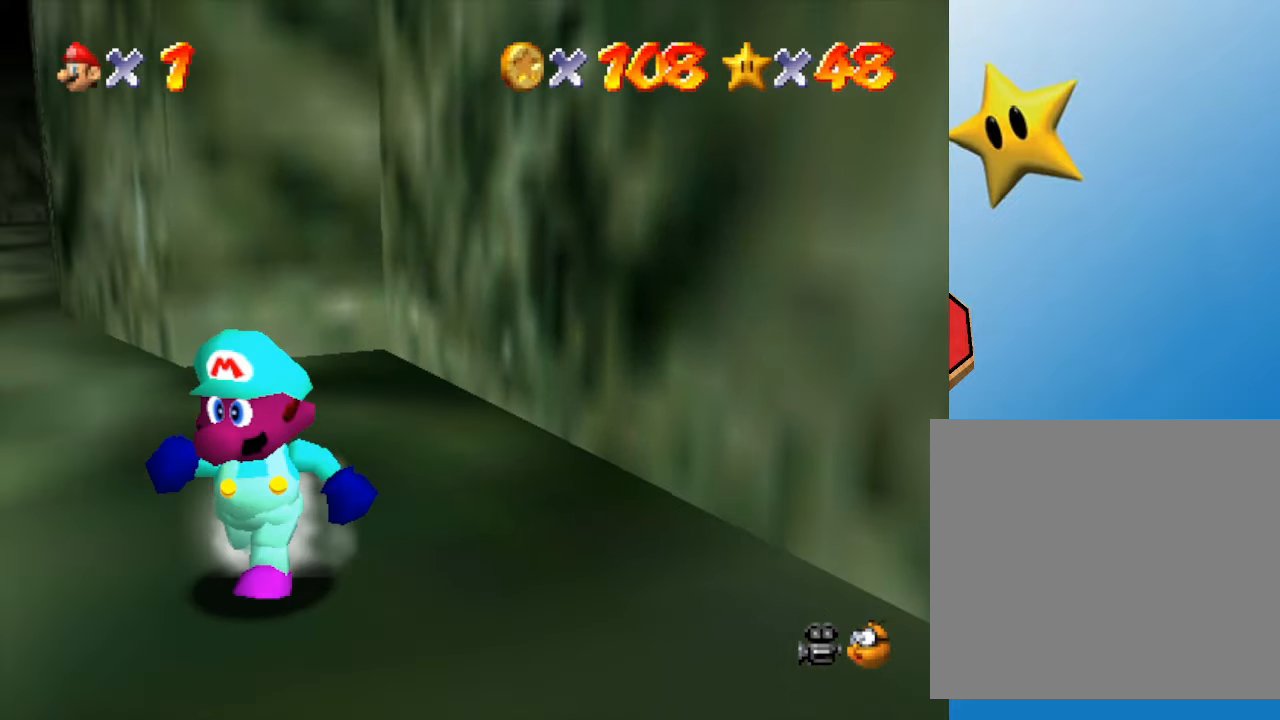
{"buttons": [], "left_stick": "down", "events": [[167, "left_stick", "down"]]}
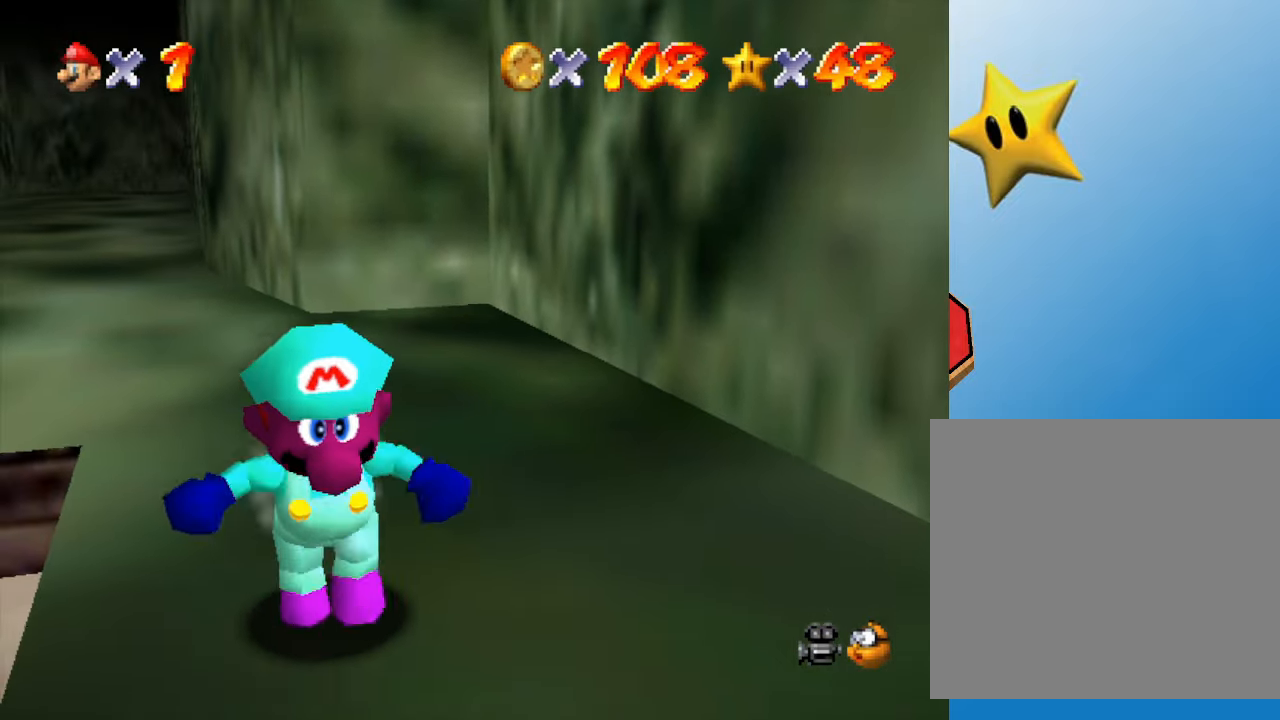
{"buttons": [], "left_stick": "left", "events": [[333, "left_stick", "left"]]}
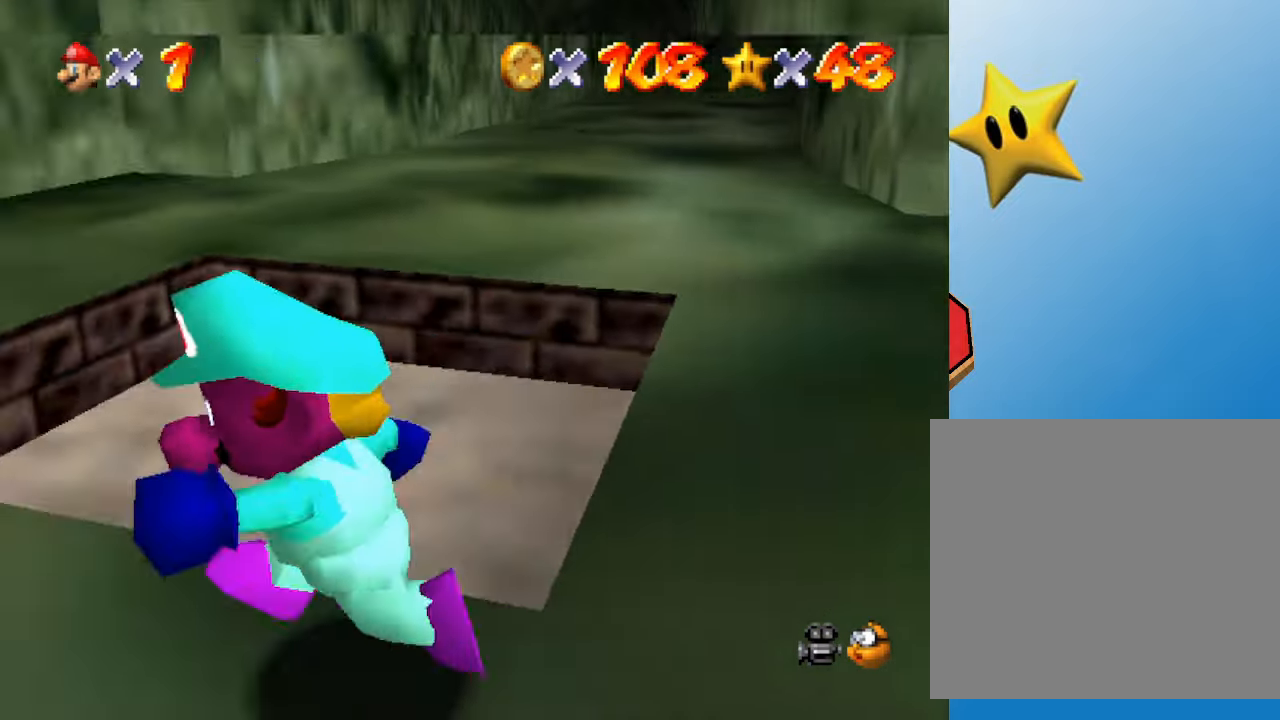
{"buttons": [], "left_stick": "up", "events": [[217, "left_stick", "up"]]}
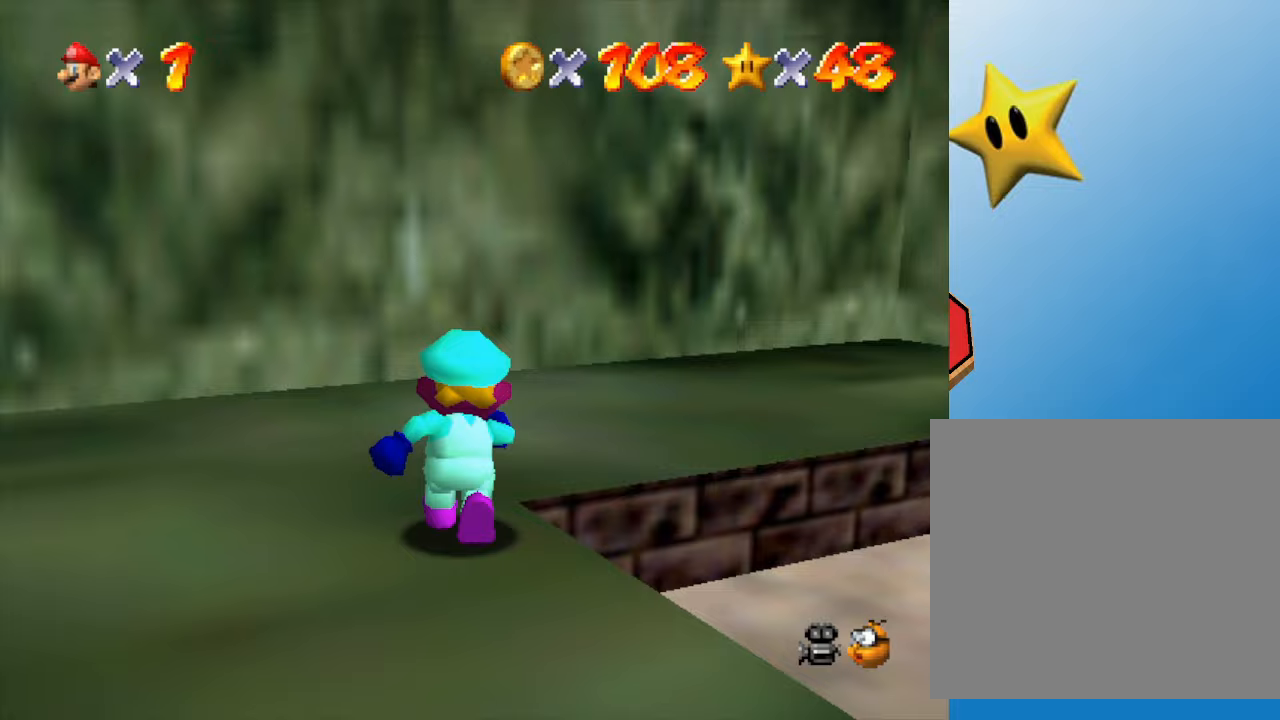
{"buttons": [], "left_stick": "up-right", "events": [[217, "left_stick", "up-right"]]}
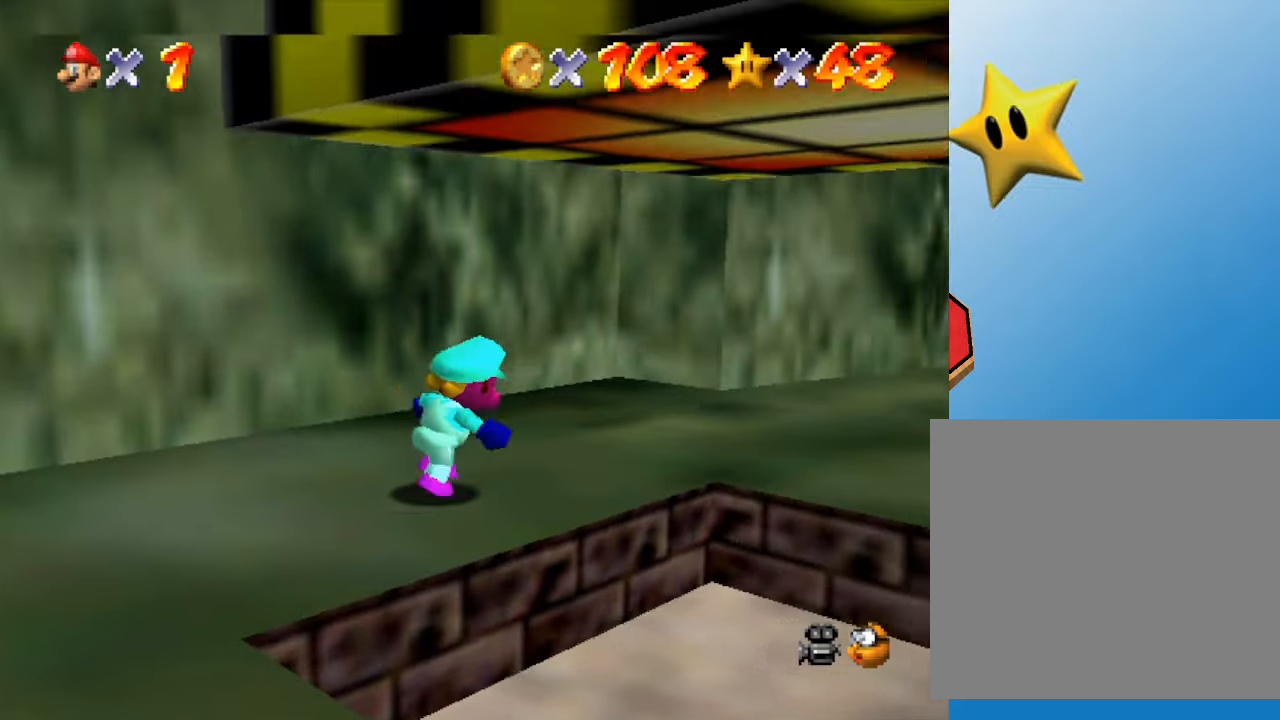
{"buttons": ["B"], "left_stick": "up-right", "events": [[450, "B", "down"]]}
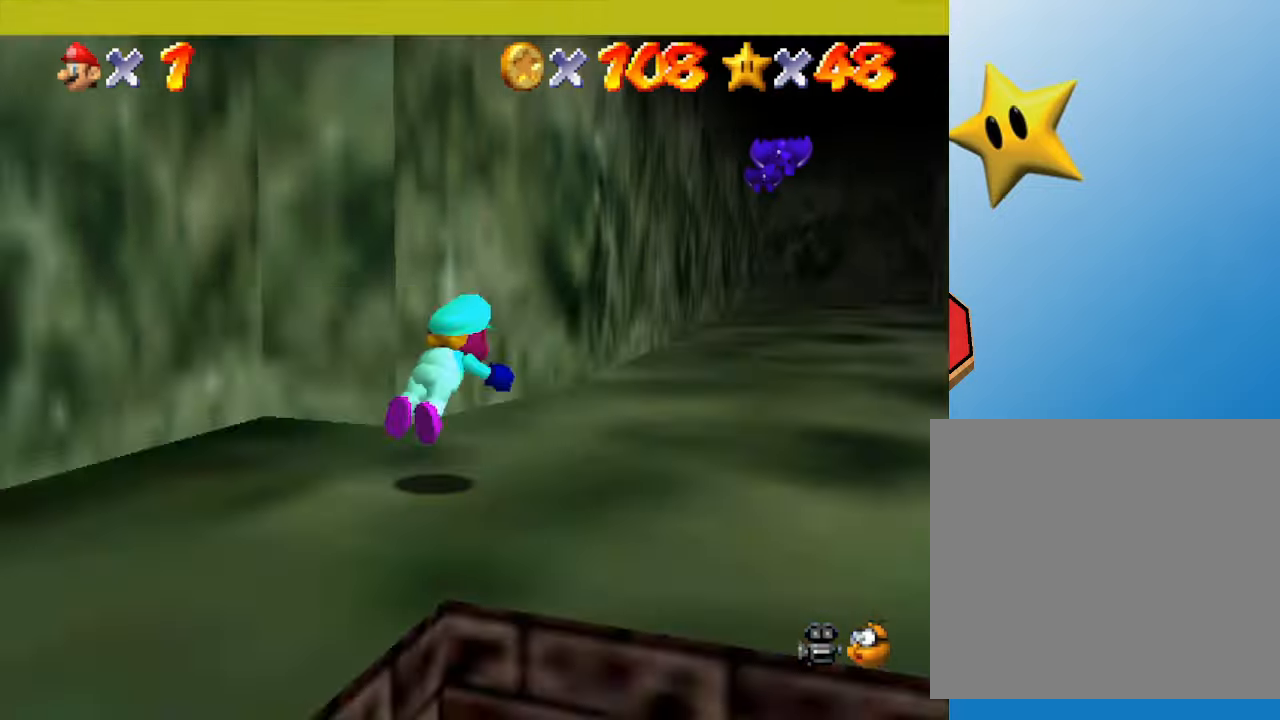
{"buttons": [], "left_stick": "up-right", "events": [[83, "B", "up"], [367, "A", "down"], [483, "A", "up"]]}
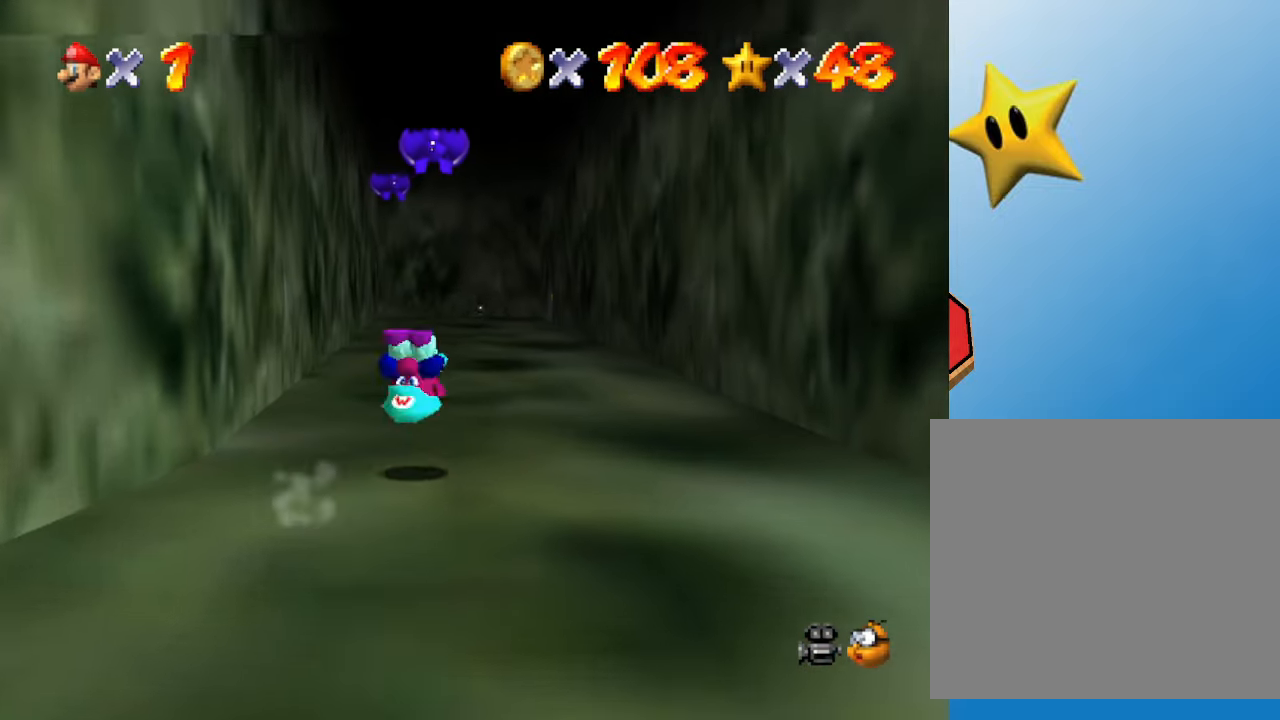
{"buttons": ["B"], "left_stick": "up", "events": [[100, "left_stick", "up"], [400, "B", "down"]]}
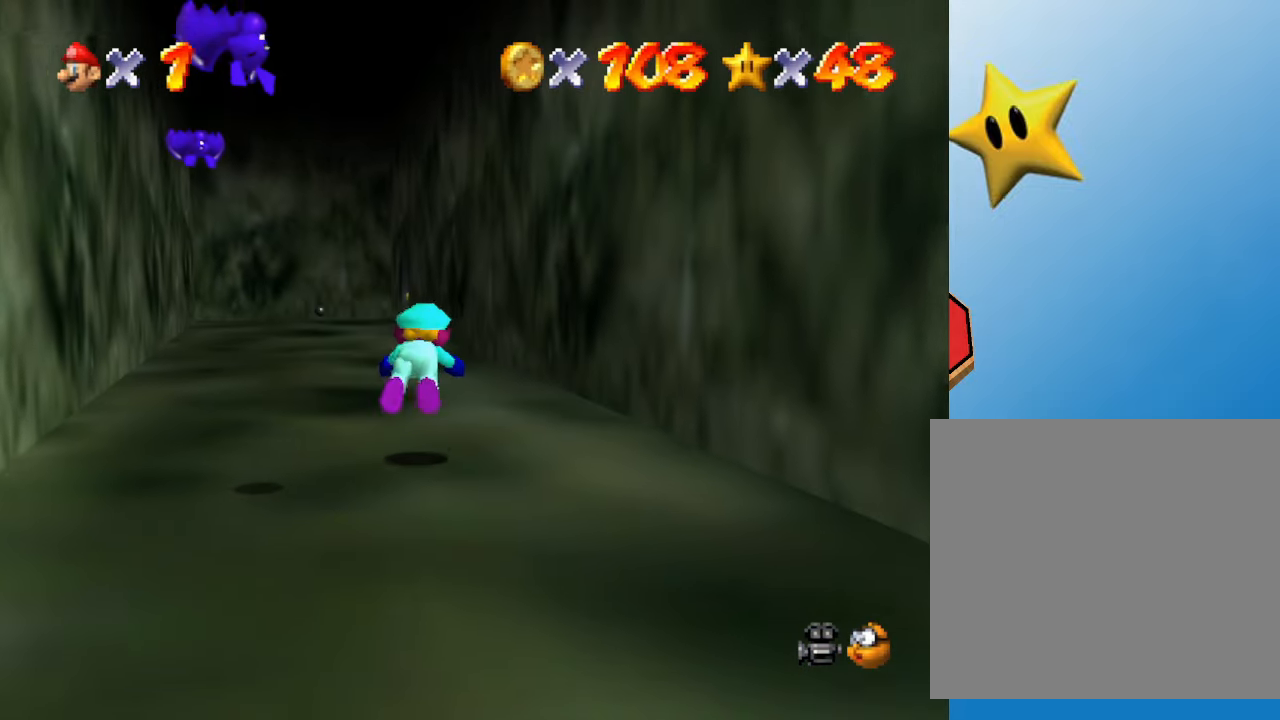
{"buttons": [], "left_stick": "up-left", "events": [[33, "B", "up"], [250, "A", "down"], [417, "A", "up"], [433, "left_stick", "up-left"]]}
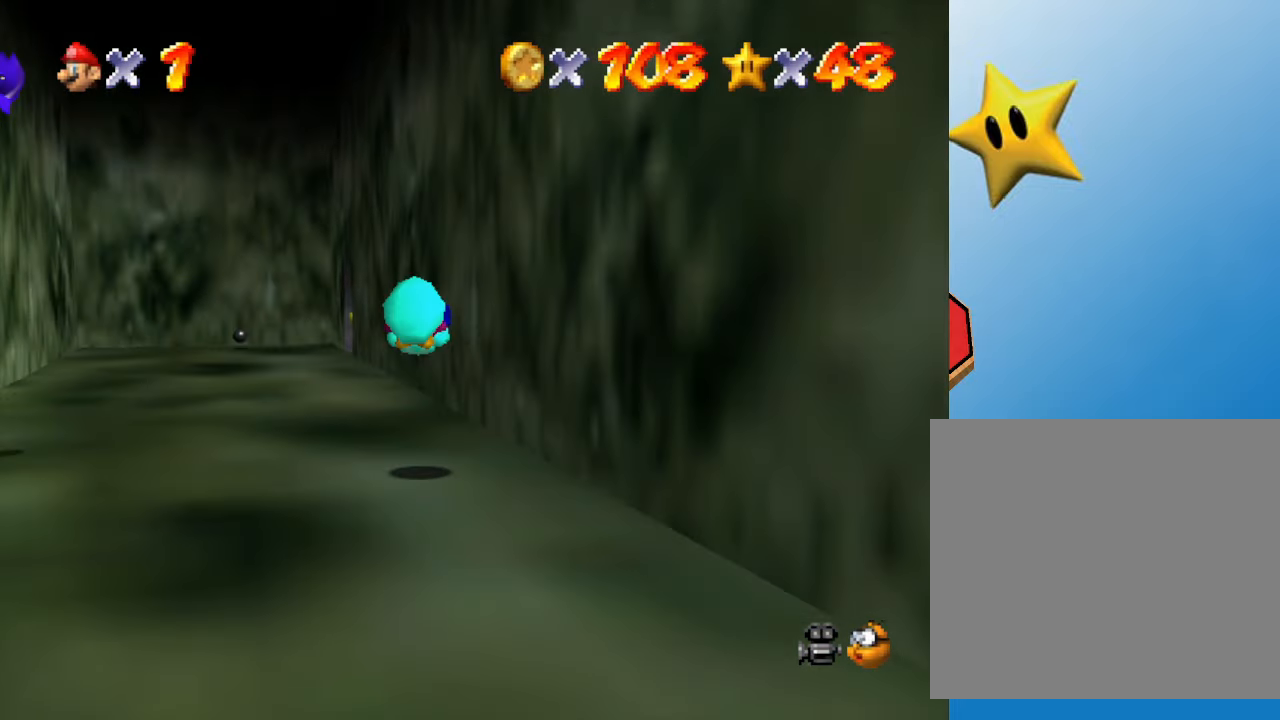
{"buttons": [], "left_stick": "up", "events": [[300, "left_stick", "up"], [333, "B", "down"], [417, "B", "up"]]}
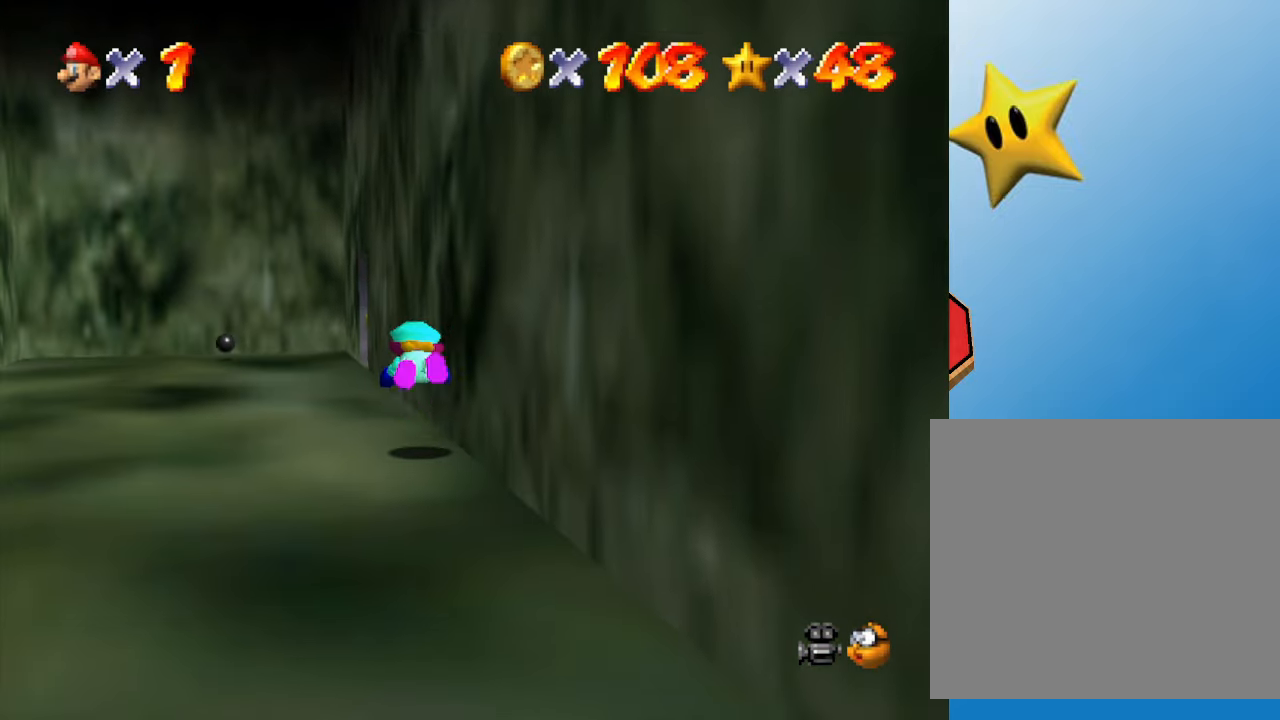
{"buttons": [], "left_stick": "up-right", "events": [[233, "A", "down"], [300, "A", "up"], [333, "left_stick", "up-right"]]}
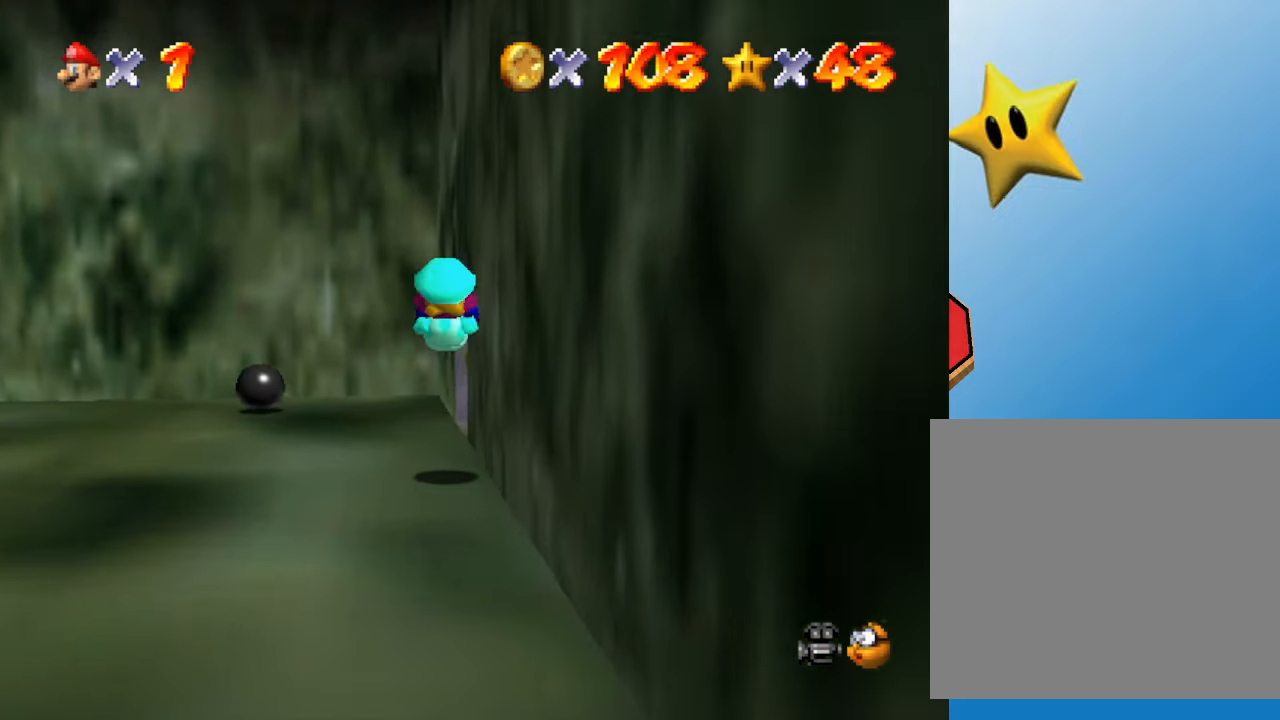
{"buttons": [], "left_stick": "down-right", "events": [[167, "left_stick", "right"], [317, "left_stick", "down-right"]]}
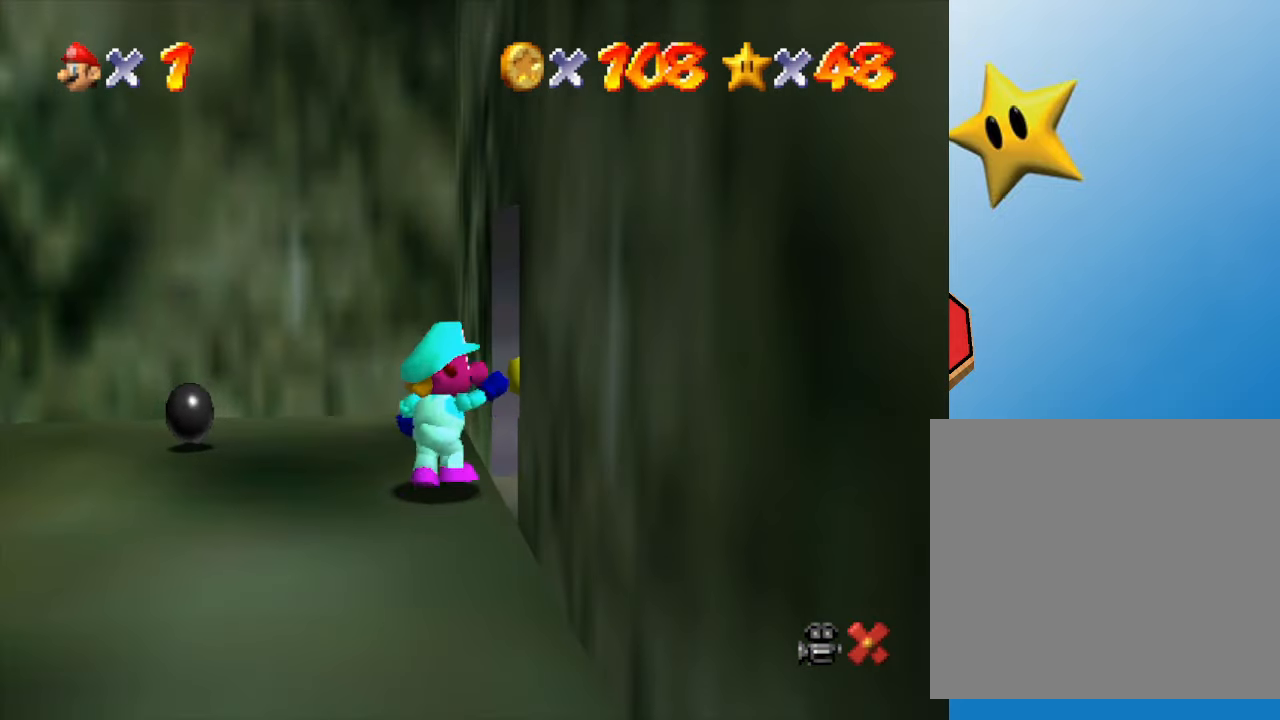
{"buttons": [], "left_stick": "center", "events": [[67, "left_stick", "right"], [300, "left_stick", "center"]]}
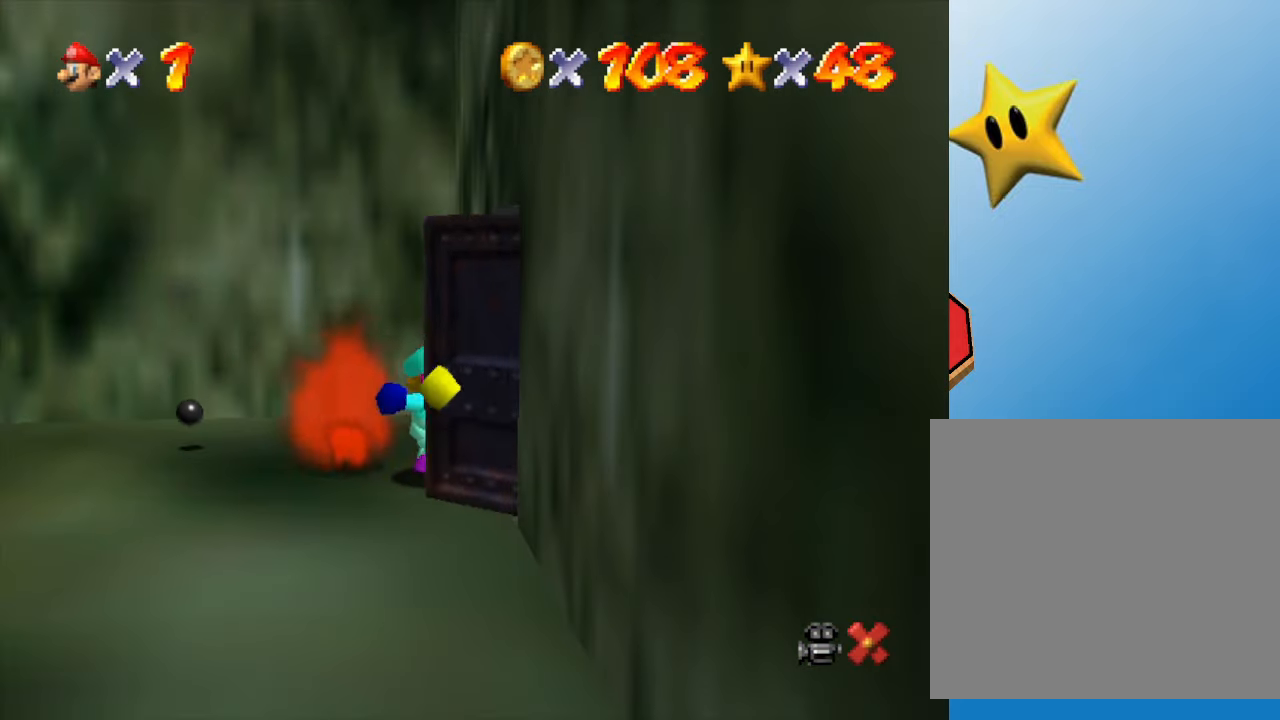
{"buttons": [], "left_stick": "center", "events": []}